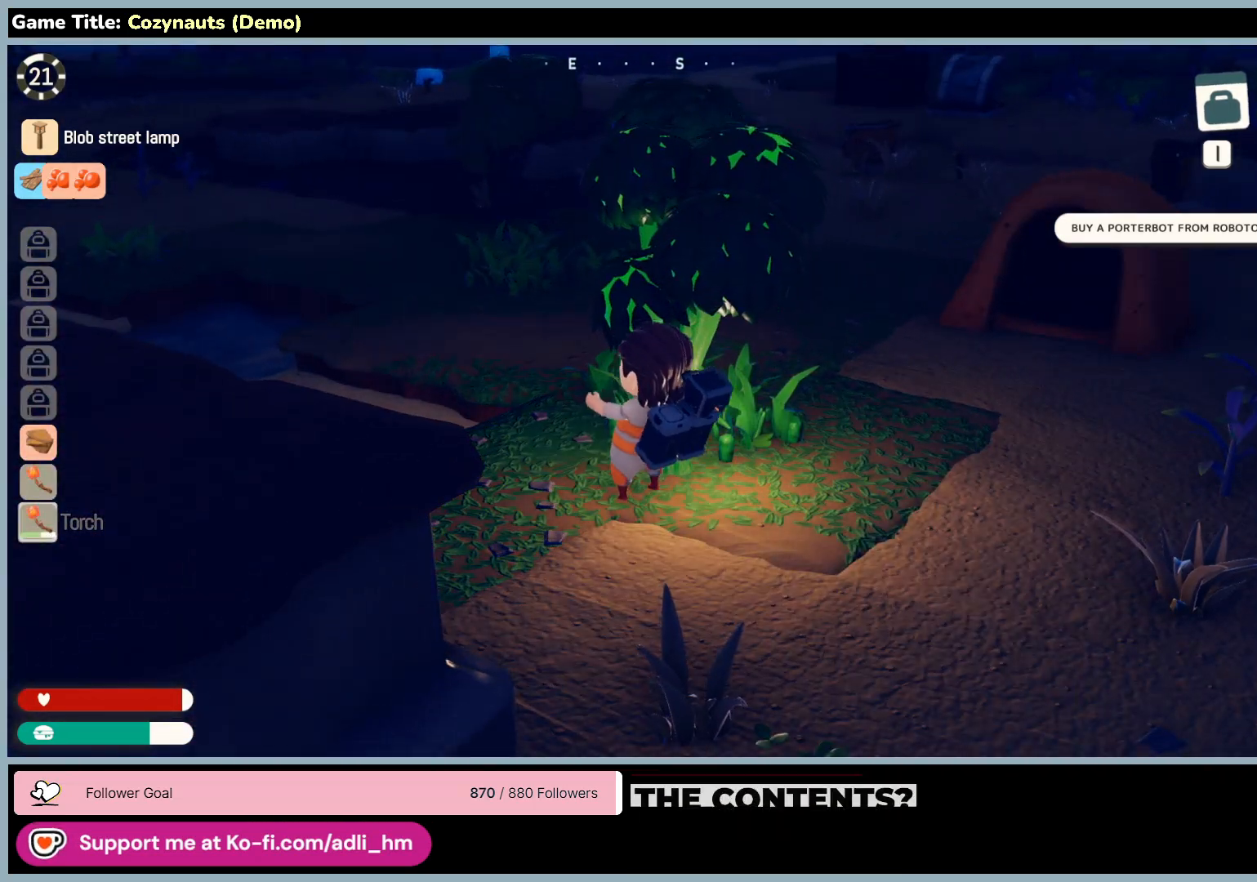
Gameplay with keyboard and mouse; each line is a JSON object with the keys and mouse buttons held at the frame after it. "events" lists presses ("down") and releases ("up") of "0", "1", "2", "3", "4", "5", "6", "7", "8", "9", "a", "alt", "b", "c", "caps_lock", "ctrl", "d", "down", "e", "escape", "f", "f1", "f2", "f3", "f4", "f5", "f6", "f7", "f8", "g", "h", "i", "j", "k", "l", "left", "m", "n", "o", "p", "q", "r", "return", "right", "s", "shift", "space", "t", "tab", "tilde", "u", "up", "v", "w", "x", "y", "z", "mouse_left", "mouse_wheel" and "mouse_right" between this image and that frame as [ms after this image, input, new state], when the widget could be followed in between. "mouse_left", "mouse_wheel", "mouse_right" = the "left", "wheel", "right" buttons of the "mouse" list. No other keys are recorded. "wheel" means that the mouse wheel is clicked or scrolled. Mouse movement is not recorded.
{"keys": ["d"], "mouse": [], "events": [[250, "d", "down"]]}
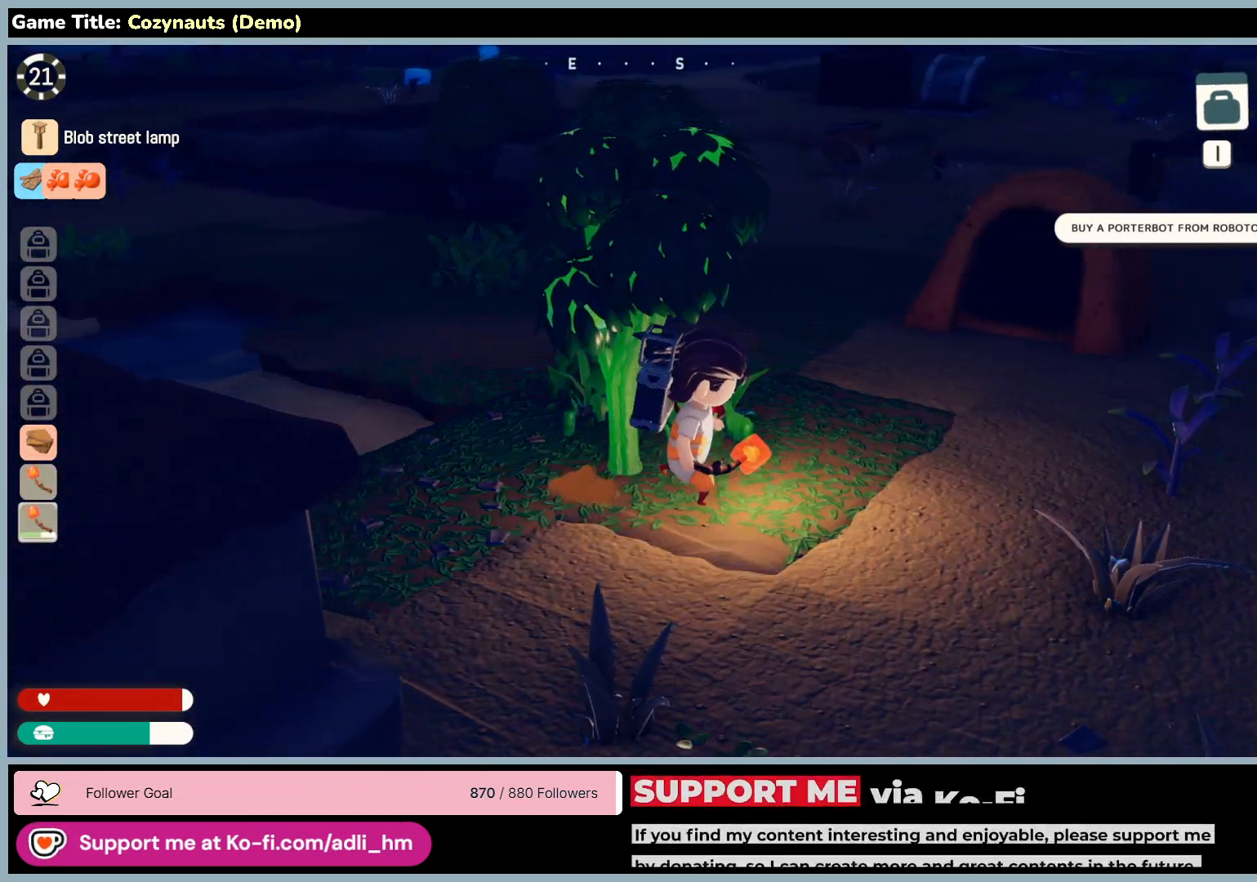
{"keys": ["w"], "mouse": [], "events": [[183, "d", "up"], [216, "w", "down"]]}
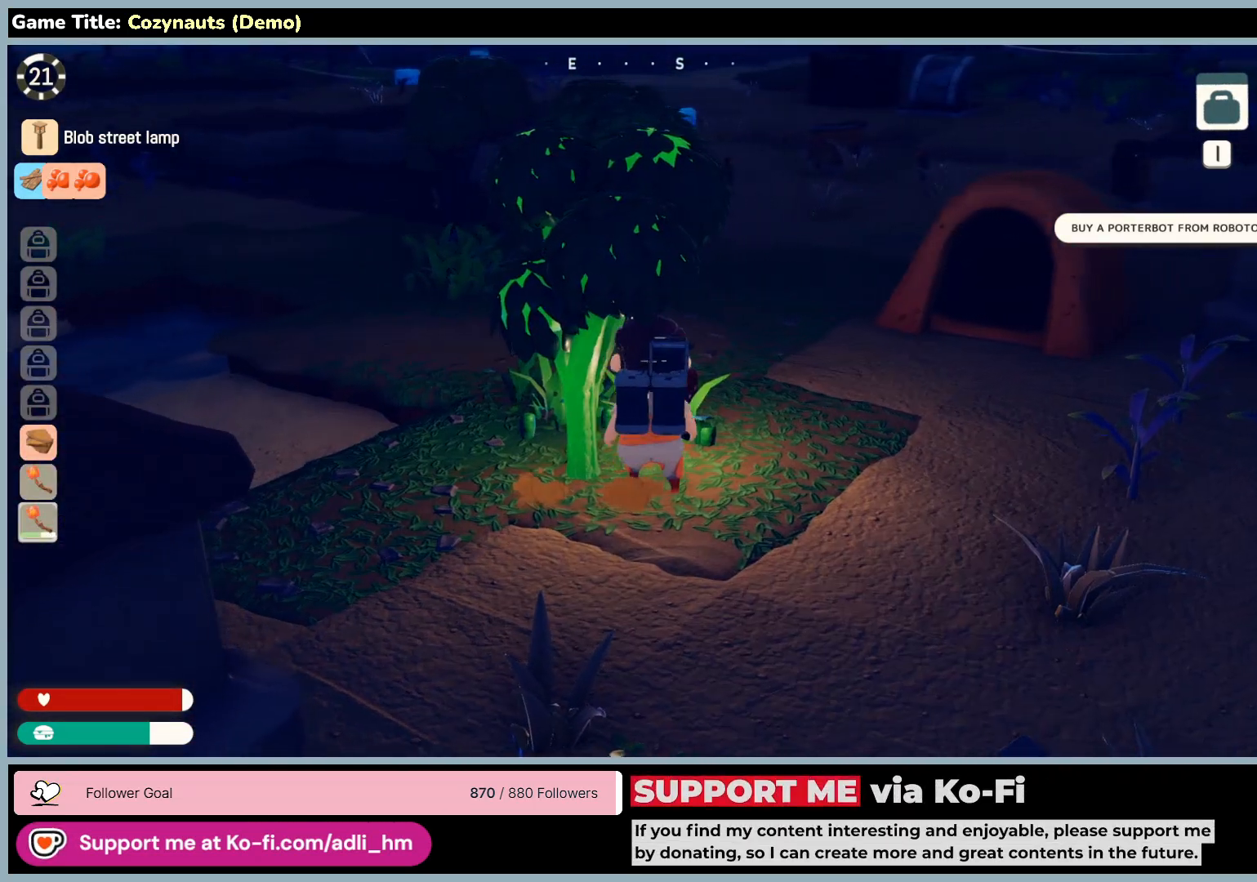
{"keys": ["w"], "mouse": ["right"], "events": [[416, "mouse_right", "down"]]}
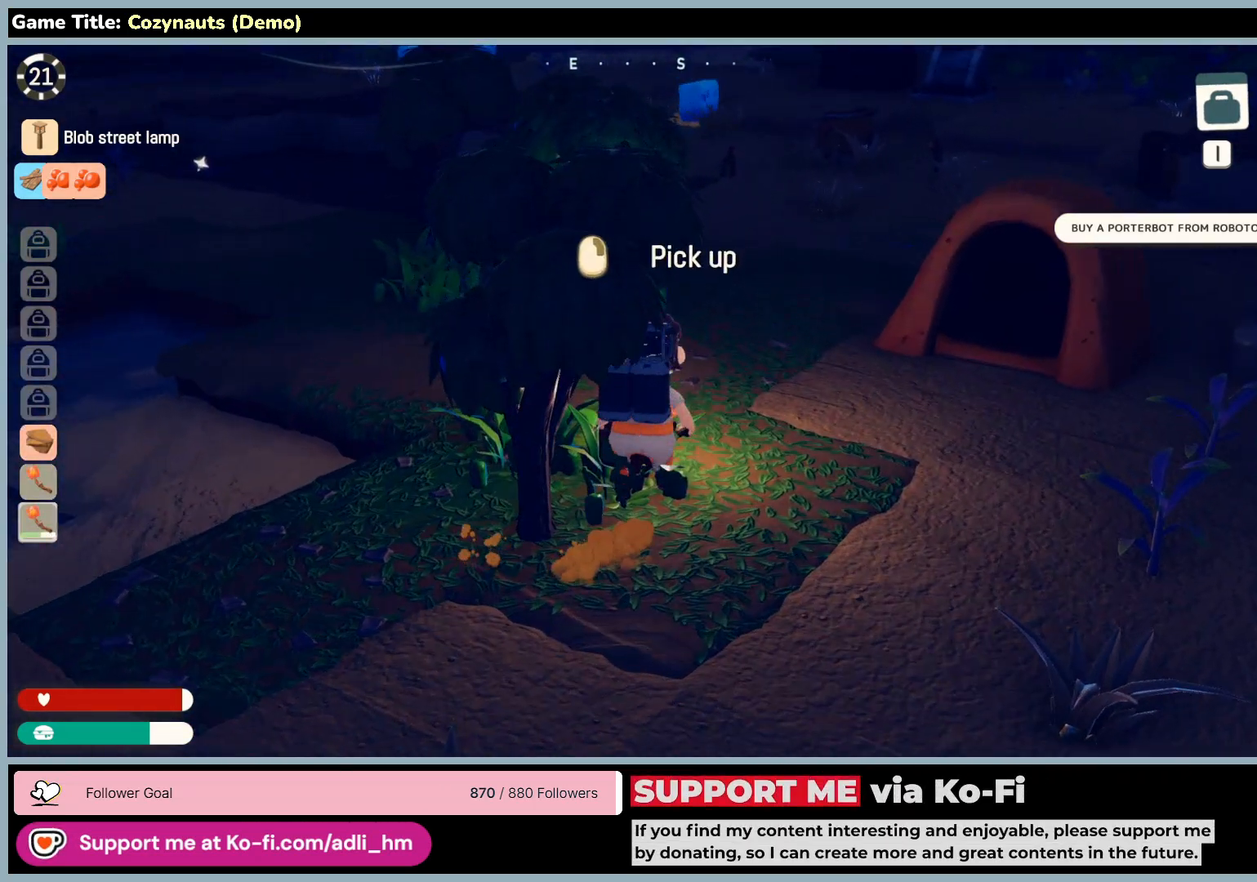
{"keys": ["w"], "mouse": [], "events": [[50, "w", "up"], [183, "mouse_right", "up"], [416, "w", "down"]]}
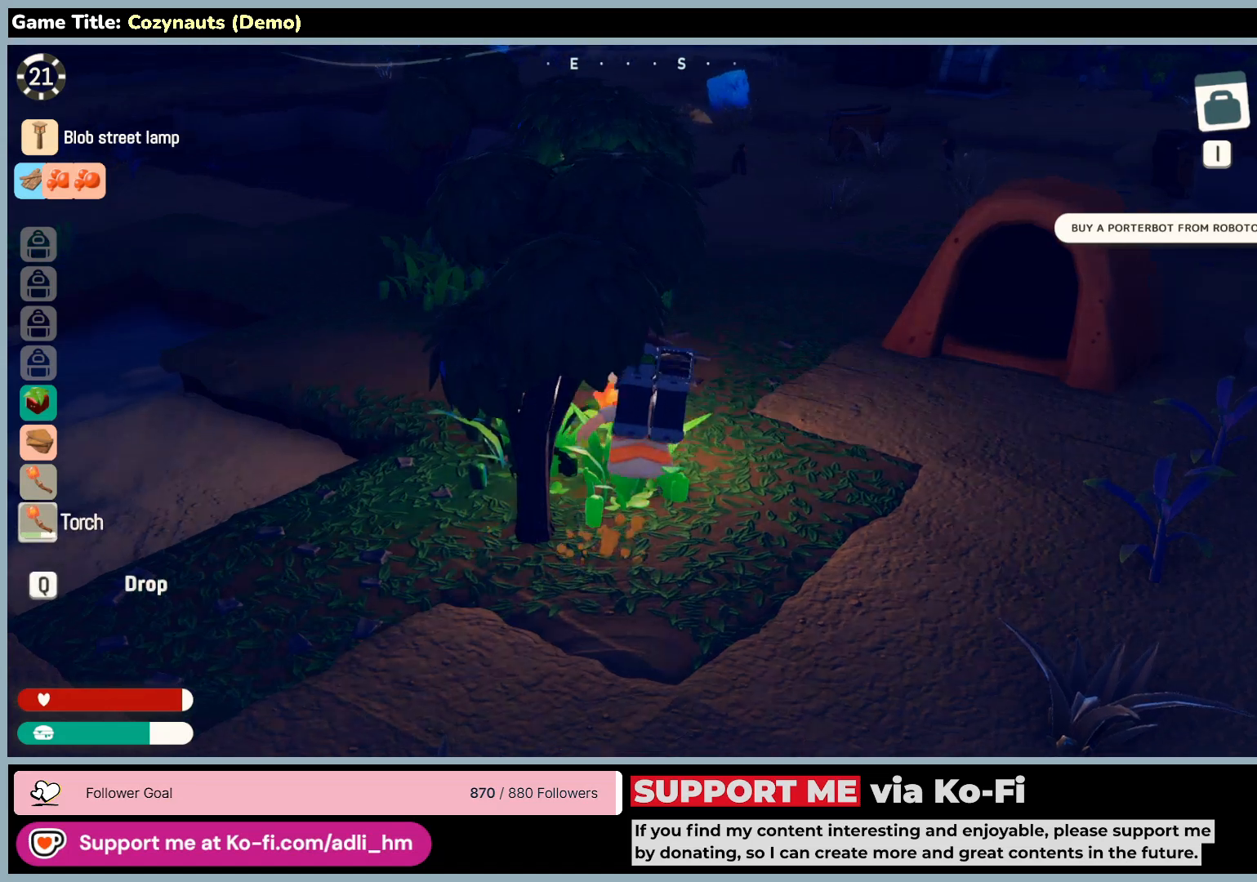
{"keys": ["w"], "mouse": [], "events": []}
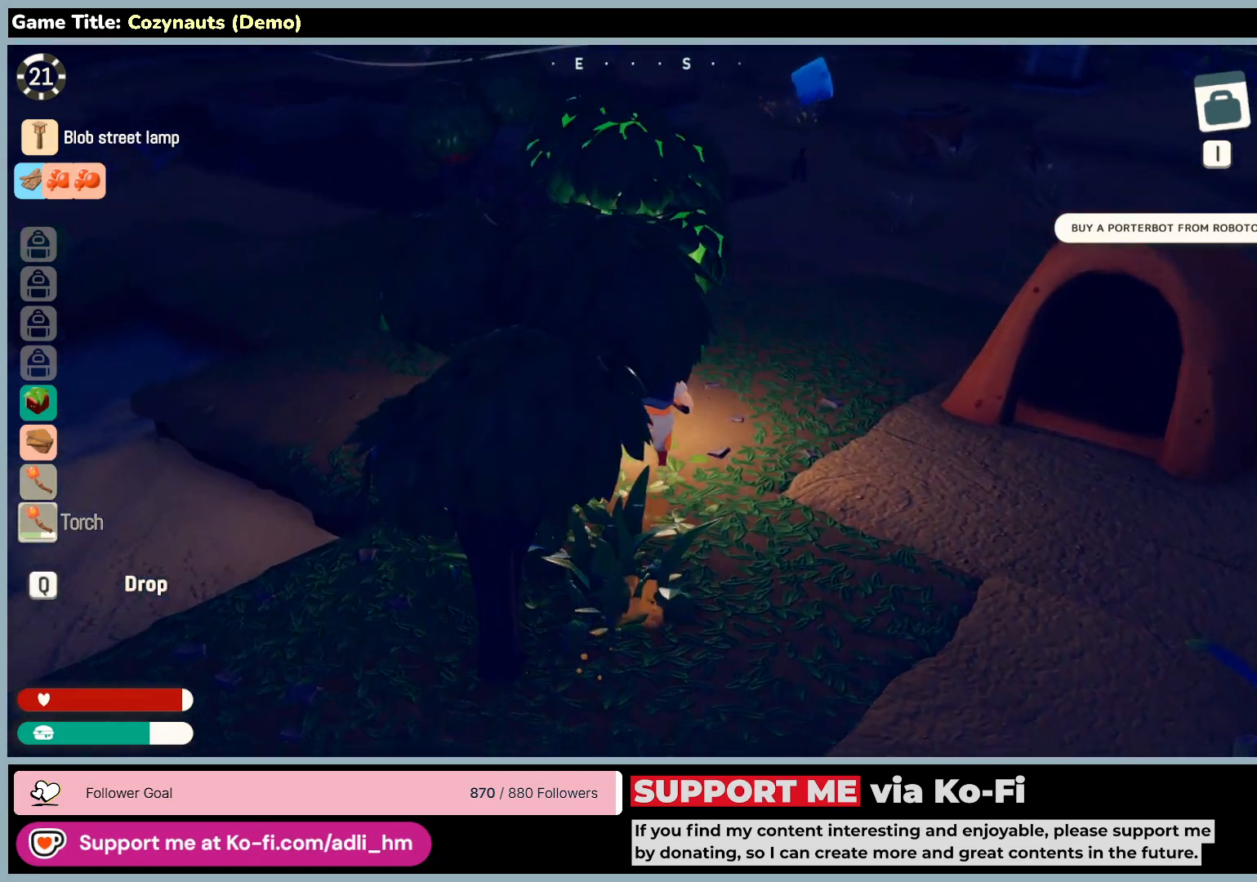
{"keys": ["w"], "mouse": [], "events": []}
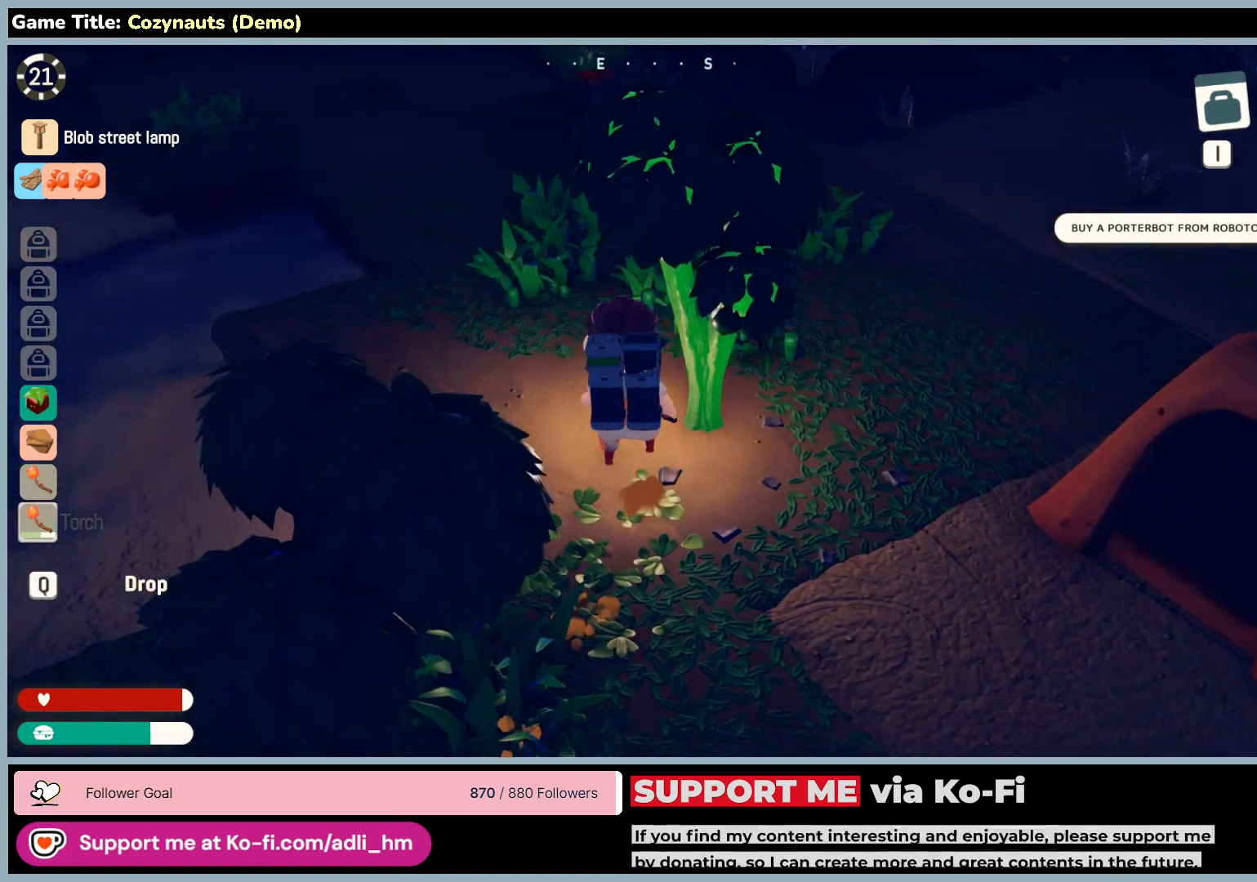
{"keys": [], "mouse": ["right"], "events": [[316, "w", "up"], [383, "mouse_right", "down"]]}
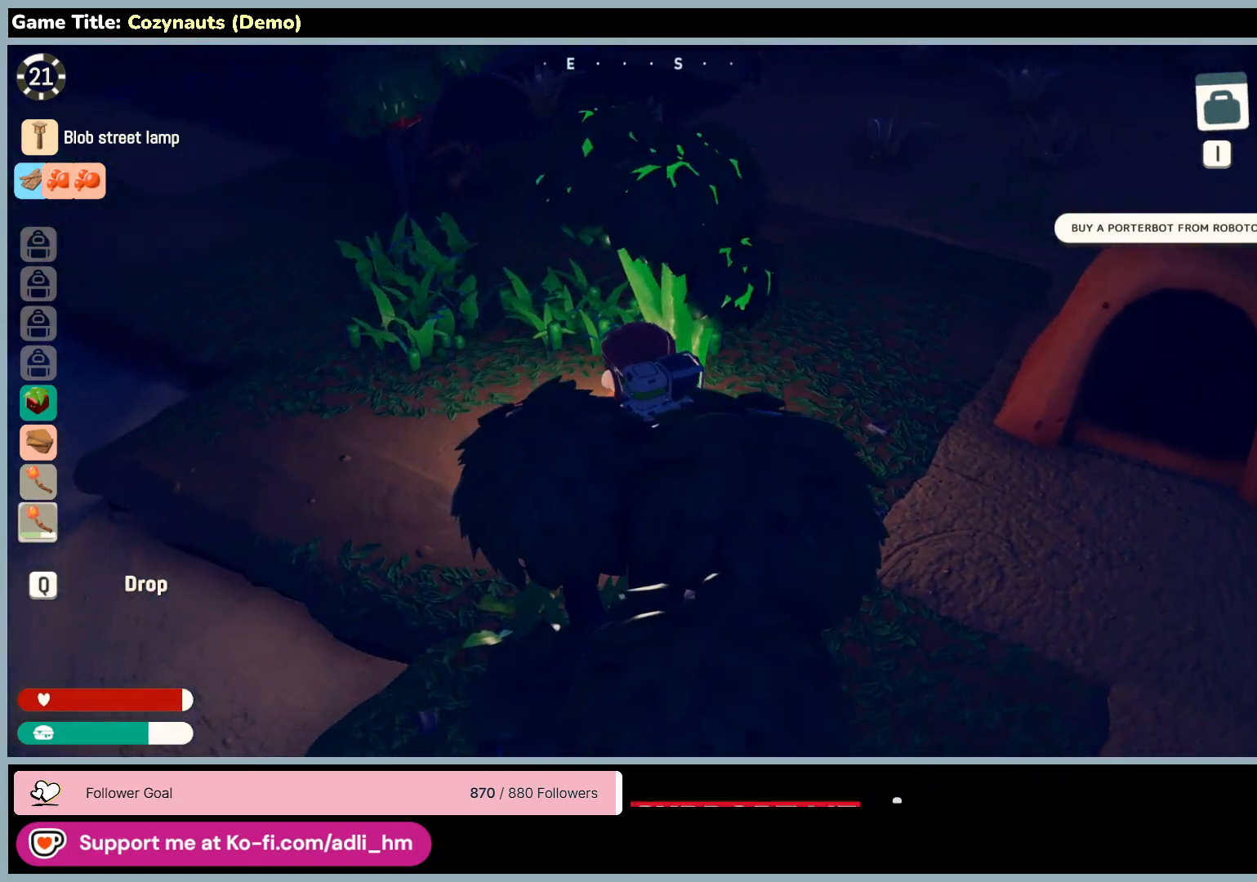
{"keys": [], "mouse": [], "events": [[150, "mouse_right", "up"]]}
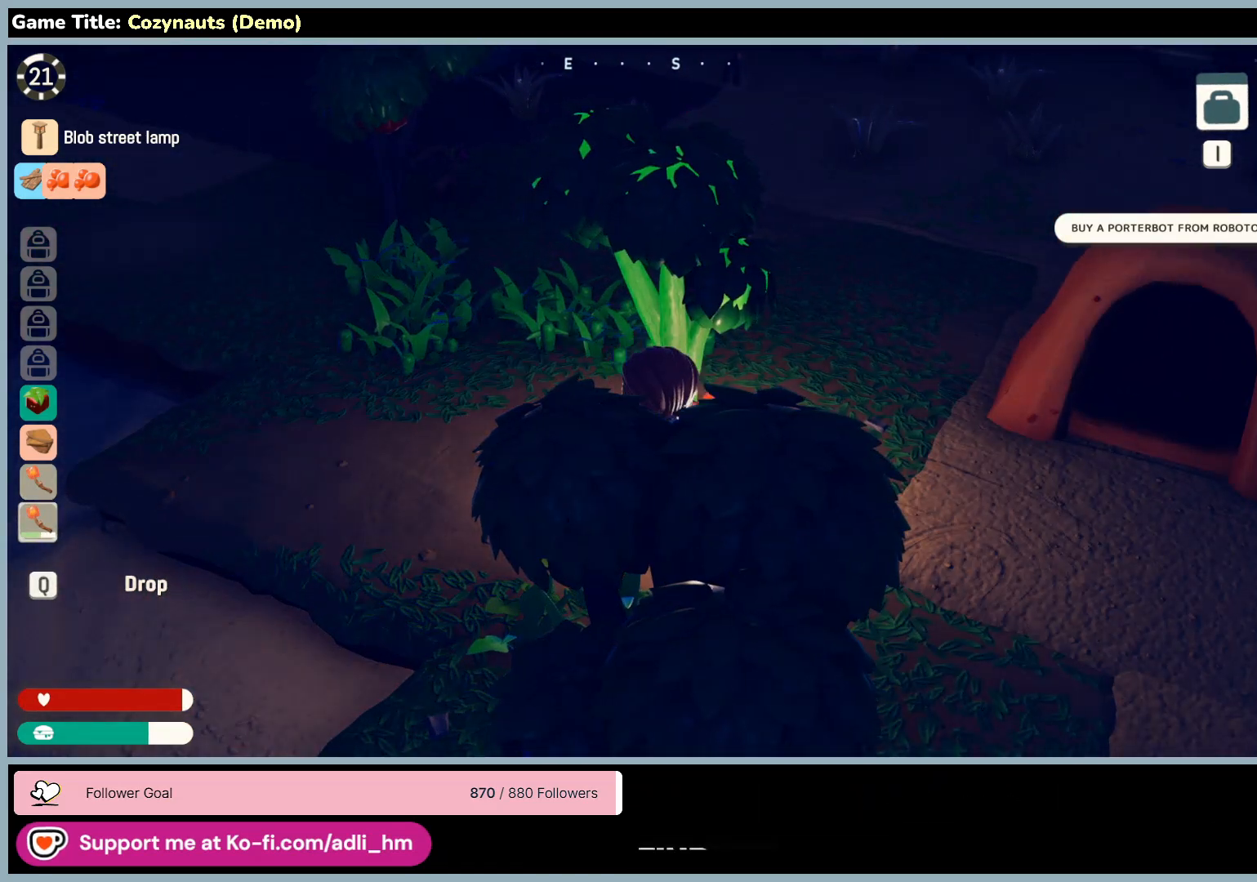
{"keys": ["a", "w"], "mouse": [], "events": [[283, "a", "down"], [383, "w", "down"]]}
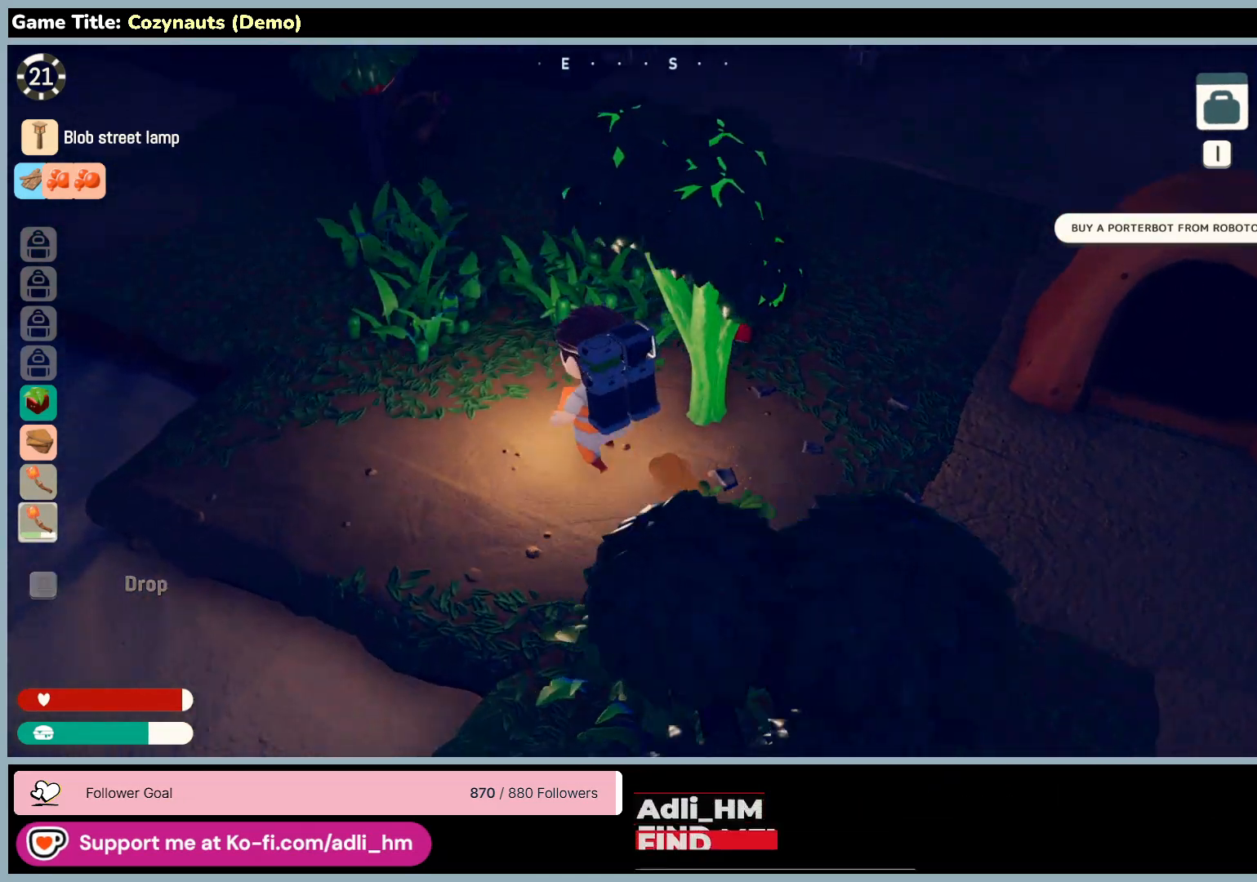
{"keys": ["w"], "mouse": ["right"], "events": [[283, "a", "up"], [450, "mouse_right", "down"]]}
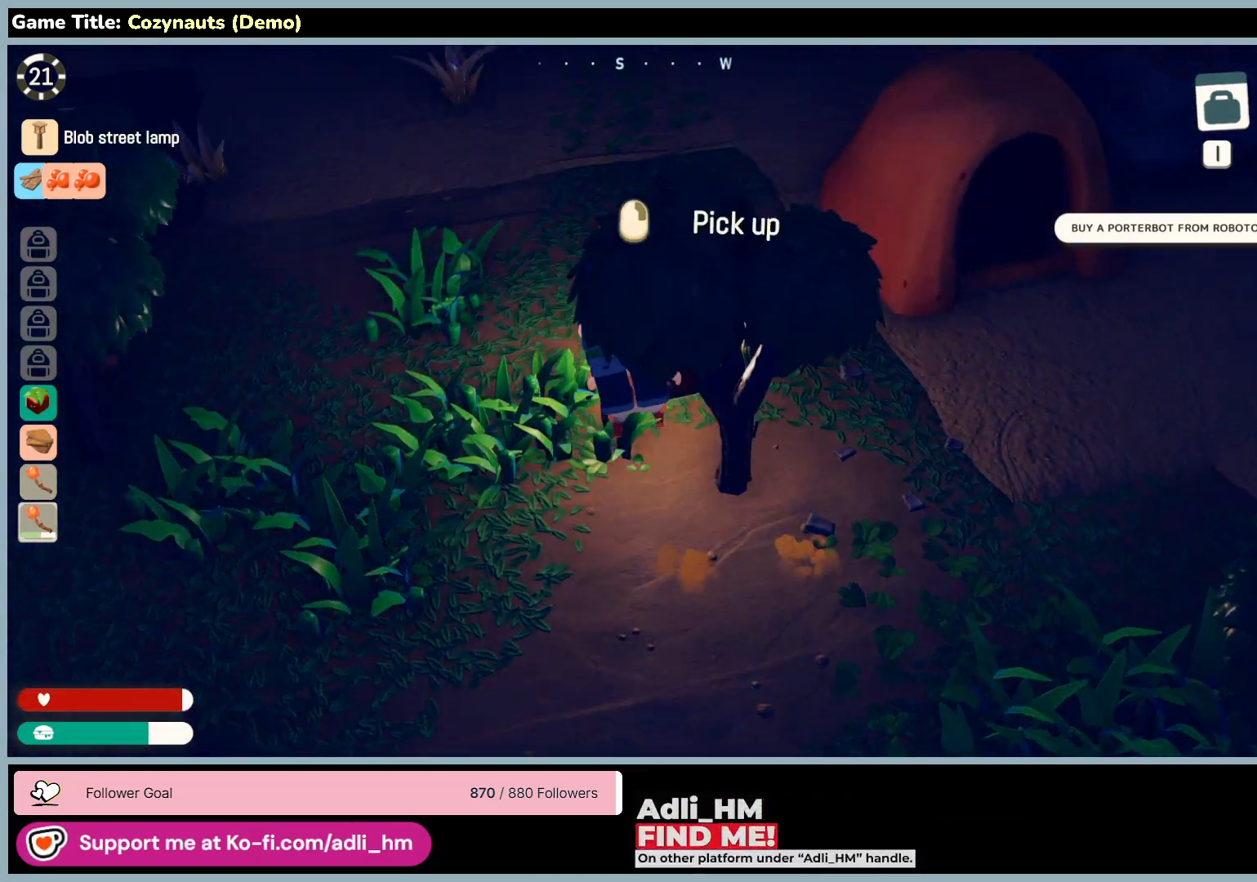
{"keys": ["w"], "mouse": [], "events": [[216, "mouse_right", "up"], [250, "w", "up"], [416, "w", "down"]]}
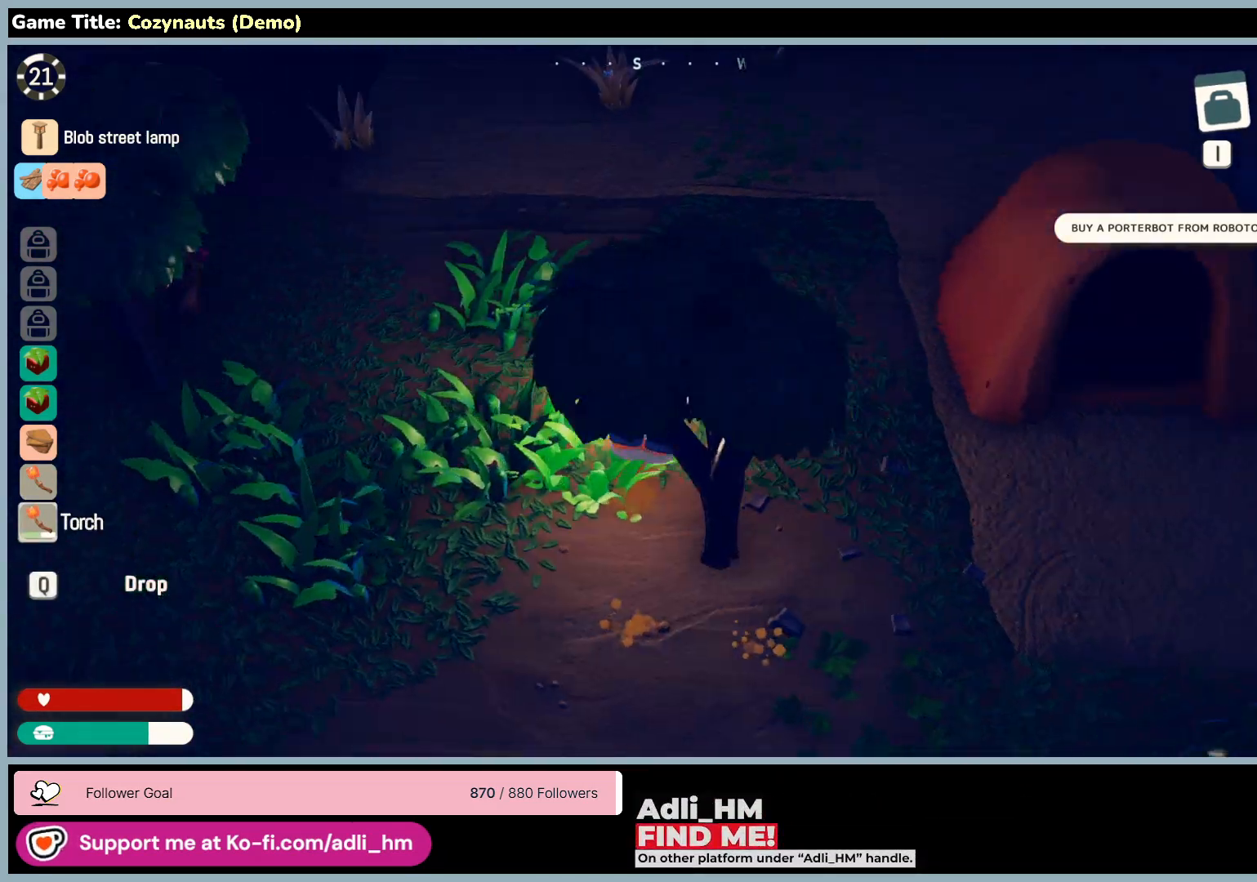
{"keys": ["w"], "mouse": [], "events": []}
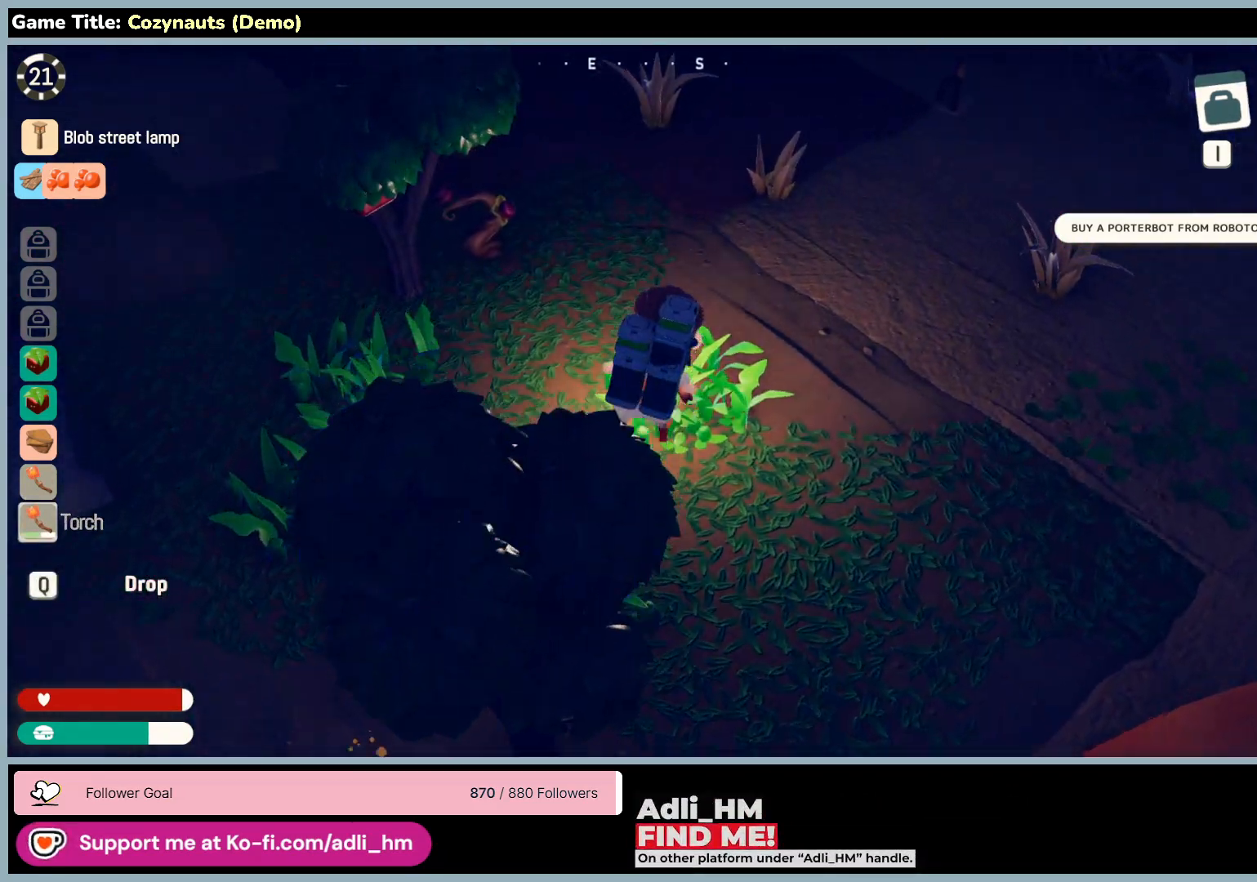
{"keys": ["a", "w"], "mouse": [], "events": [[333, "a", "down"]]}
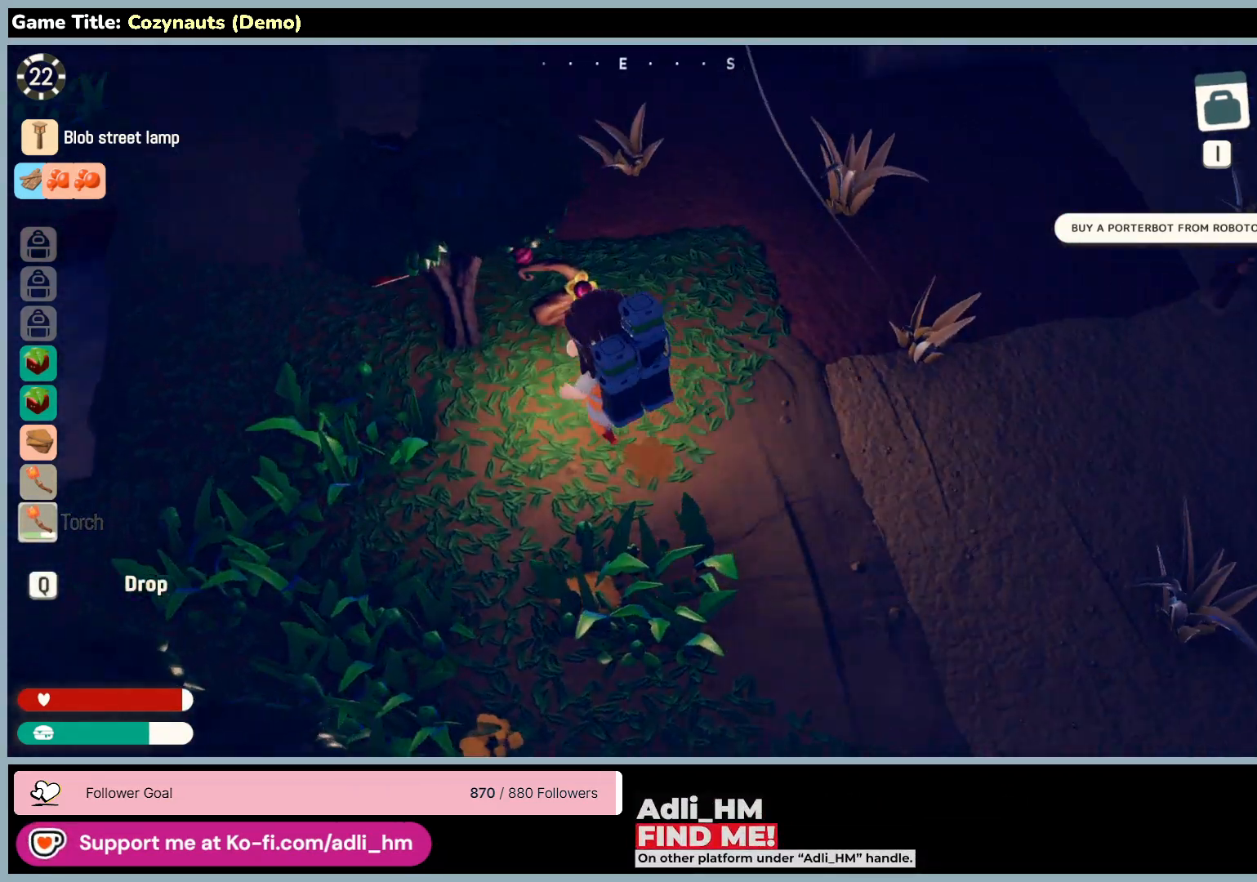
{"keys": ["w"], "mouse": [], "events": [[383, "a", "up"]]}
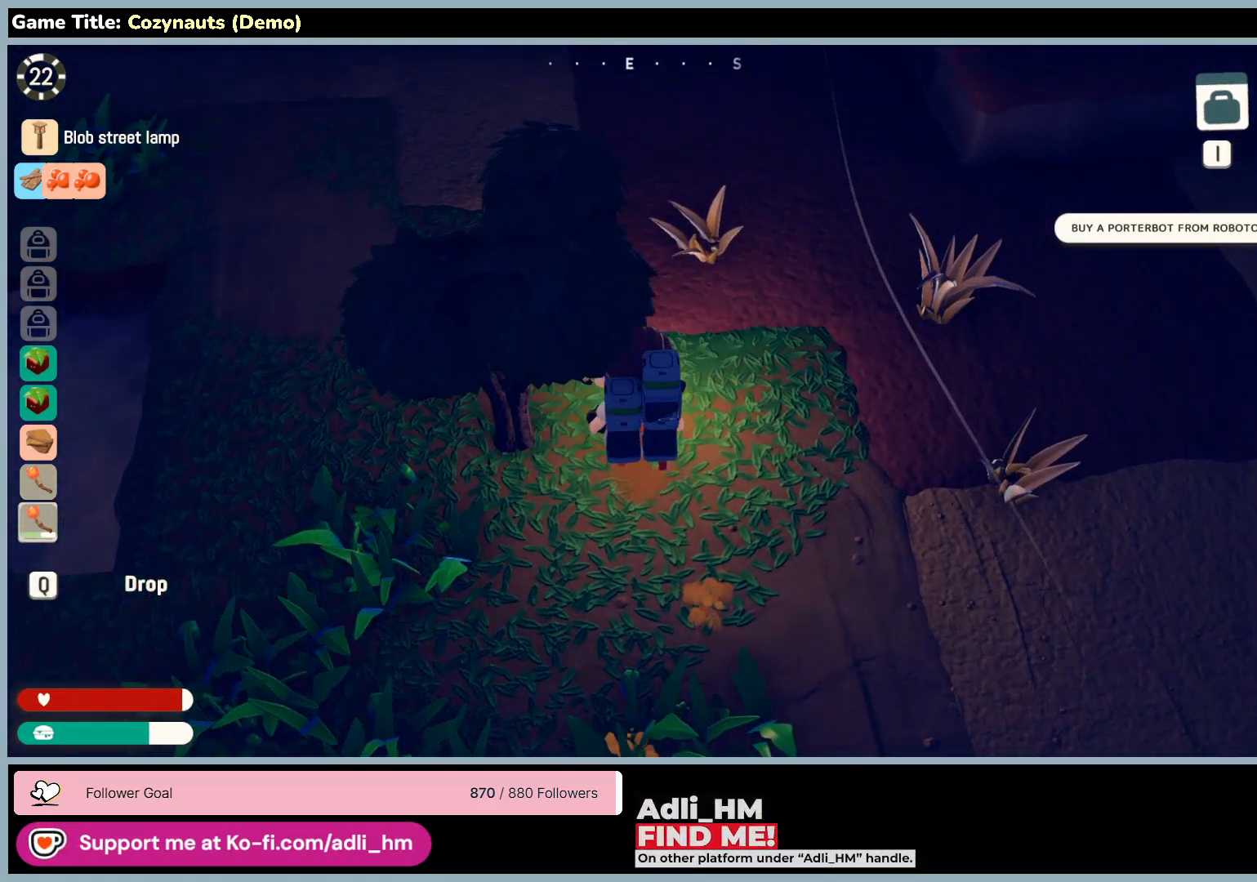
{"keys": ["a"], "mouse": ["right"], "events": [[16, "w", "up"], [183, "a", "down"], [483, "mouse_right", "down"]]}
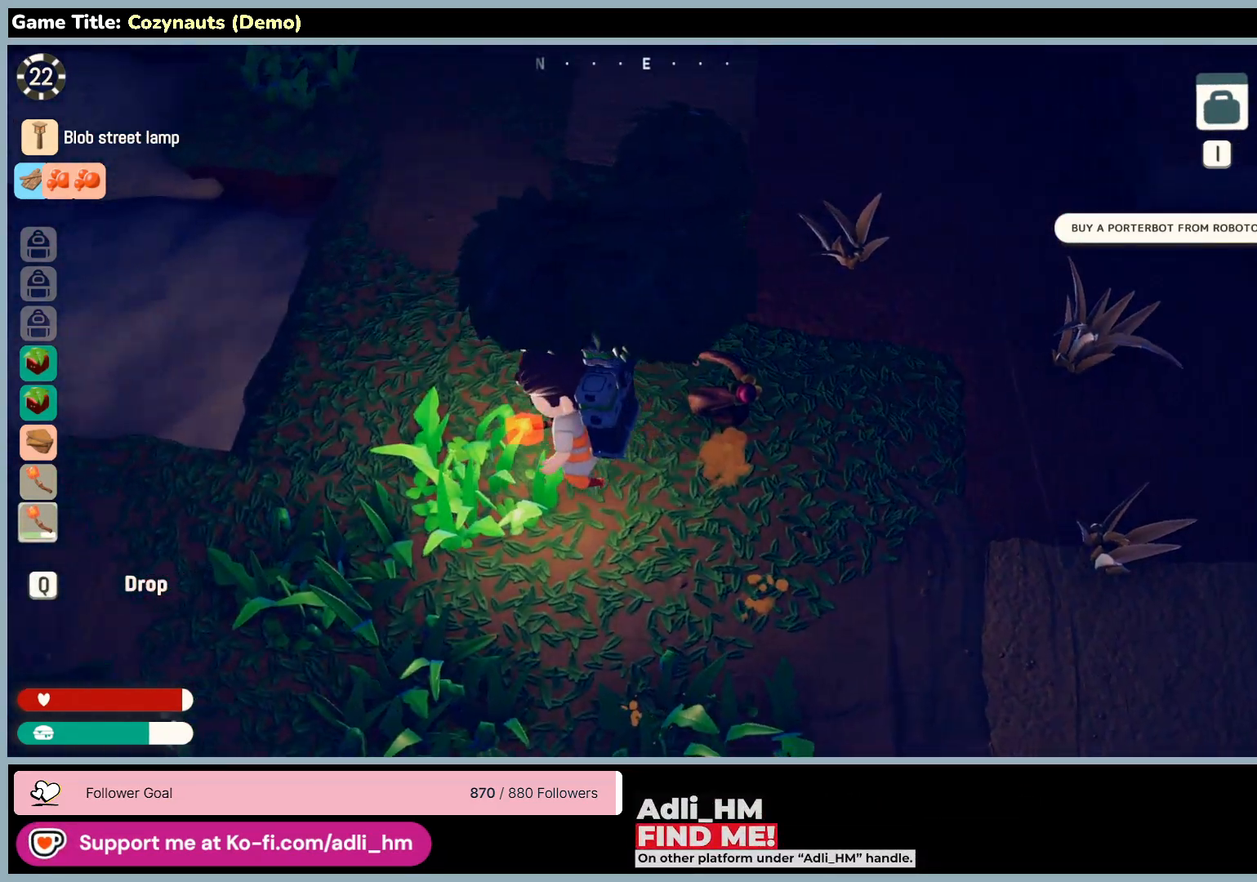
{"keys": [], "mouse": [], "events": [[216, "a", "up"], [283, "mouse_right", "up"]]}
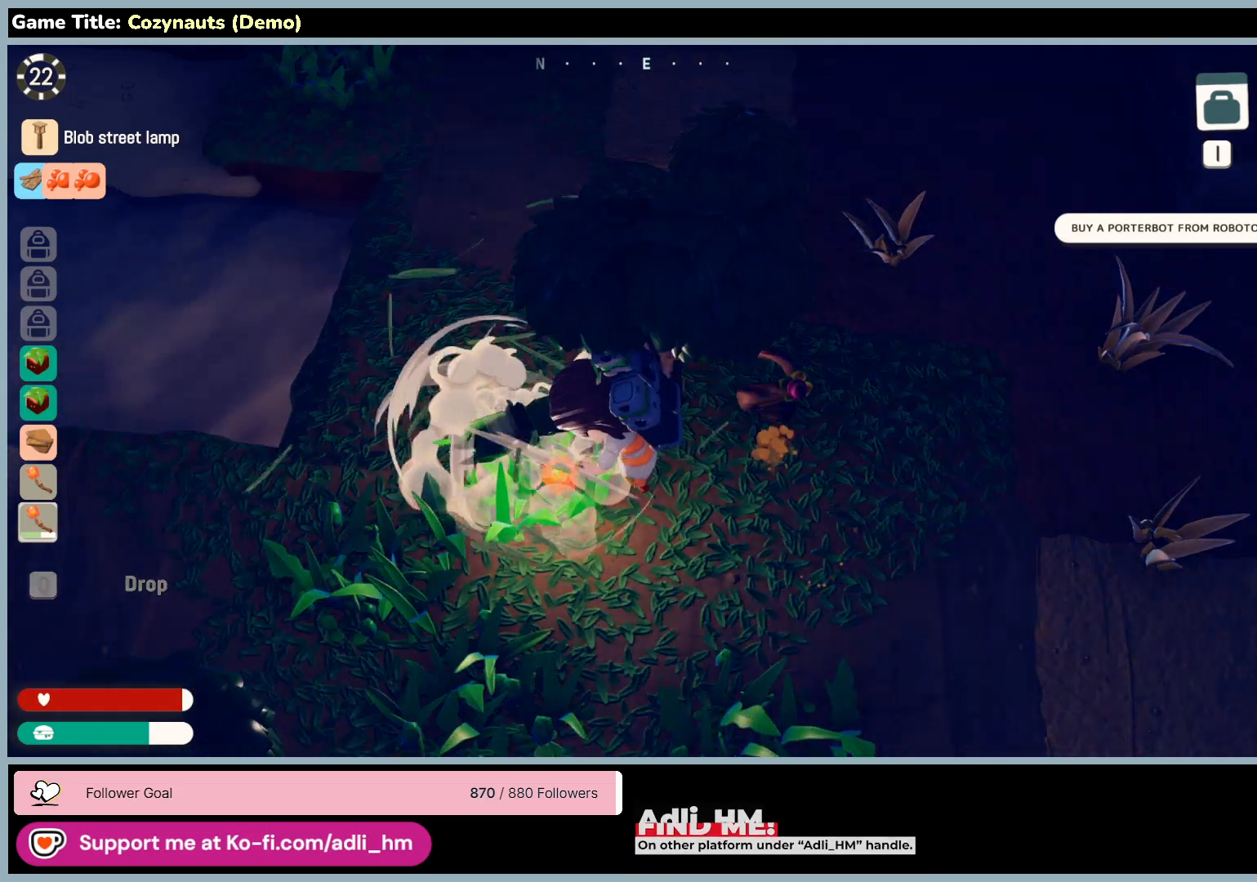
{"keys": ["w"], "mouse": [], "events": [[433, "w", "down"]]}
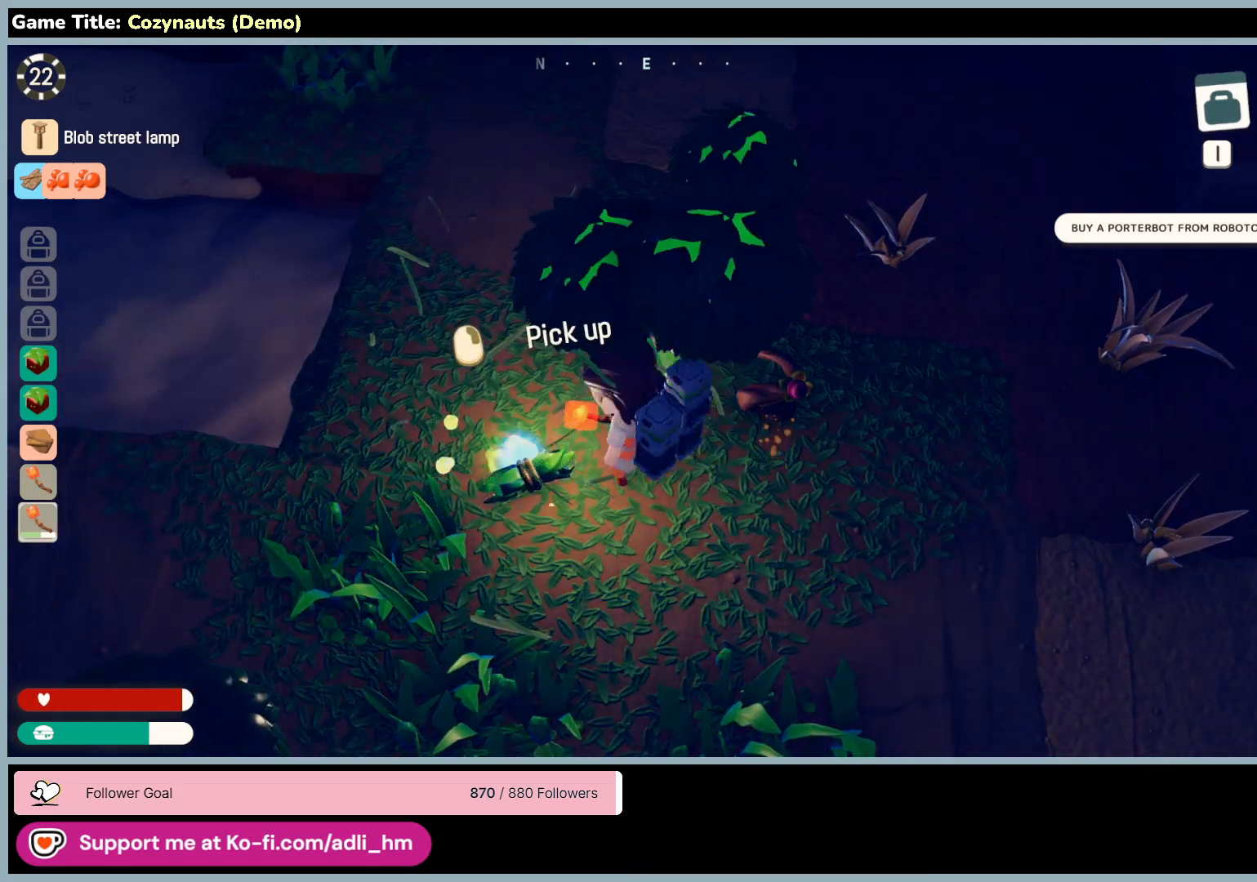
{"keys": [], "mouse": ["right"], "events": [[316, "mouse_right", "down"], [383, "w", "up"]]}
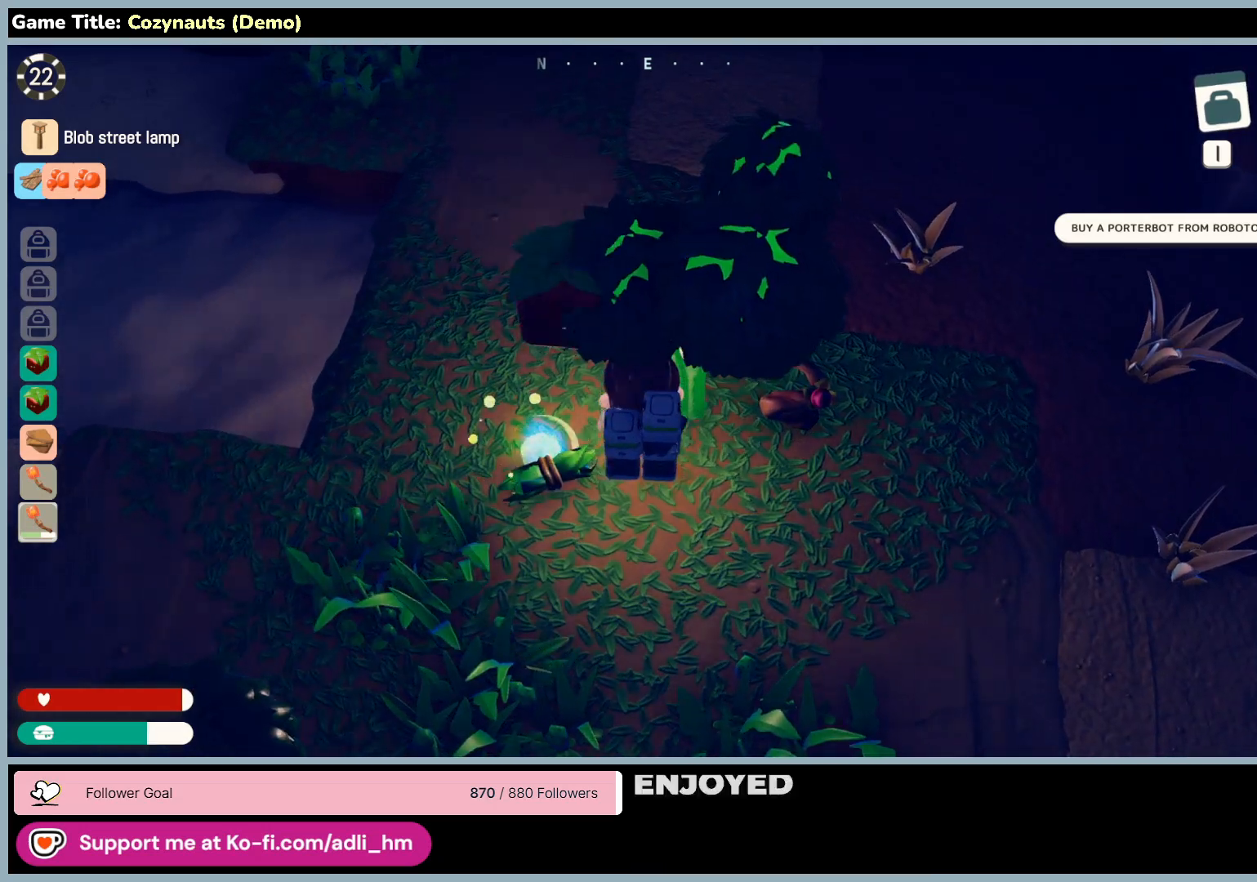
{"keys": [], "mouse": [], "events": [[116, "mouse_right", "up"]]}
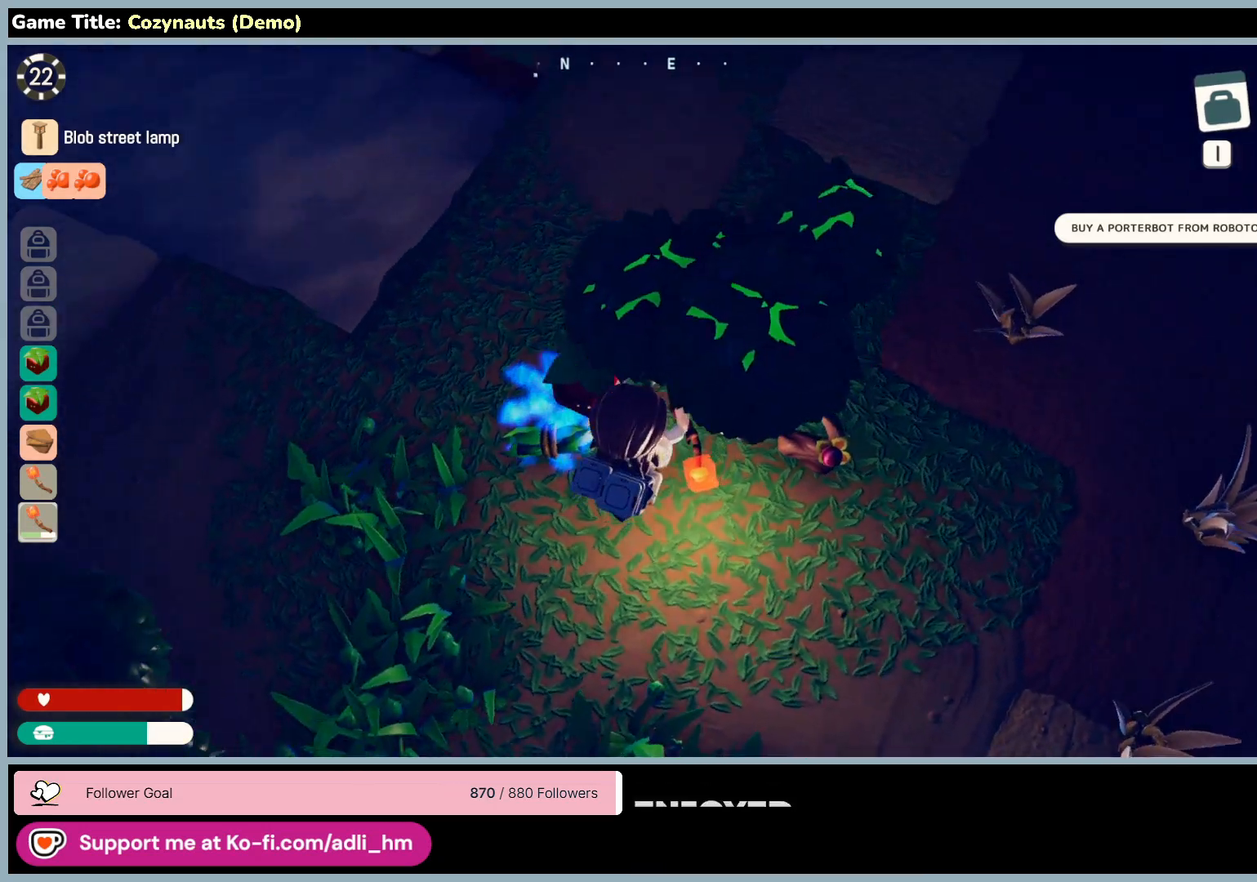
{"keys": [], "mouse": ["right"], "events": [[400, "mouse_right", "down"]]}
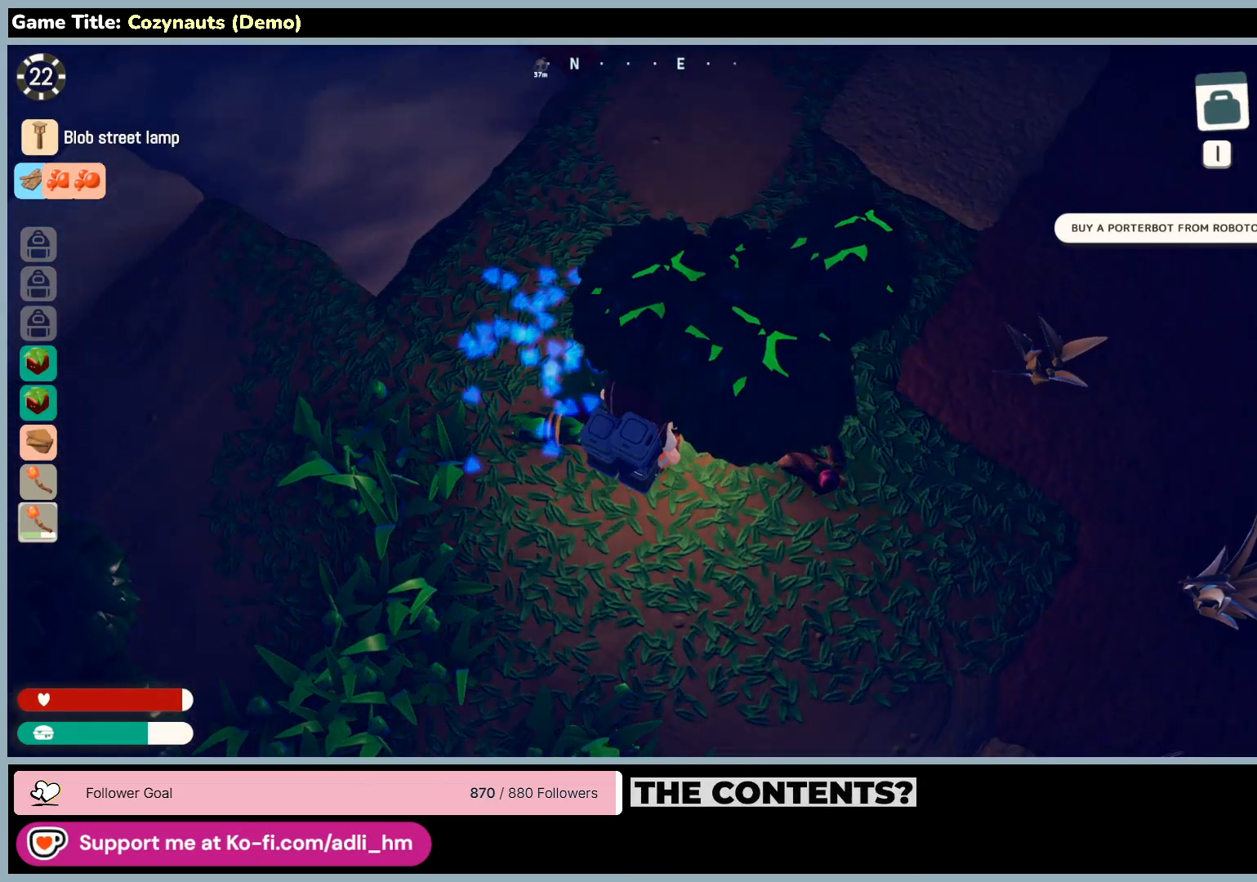
{"keys": [], "mouse": [], "events": [[183, "mouse_right", "up"]]}
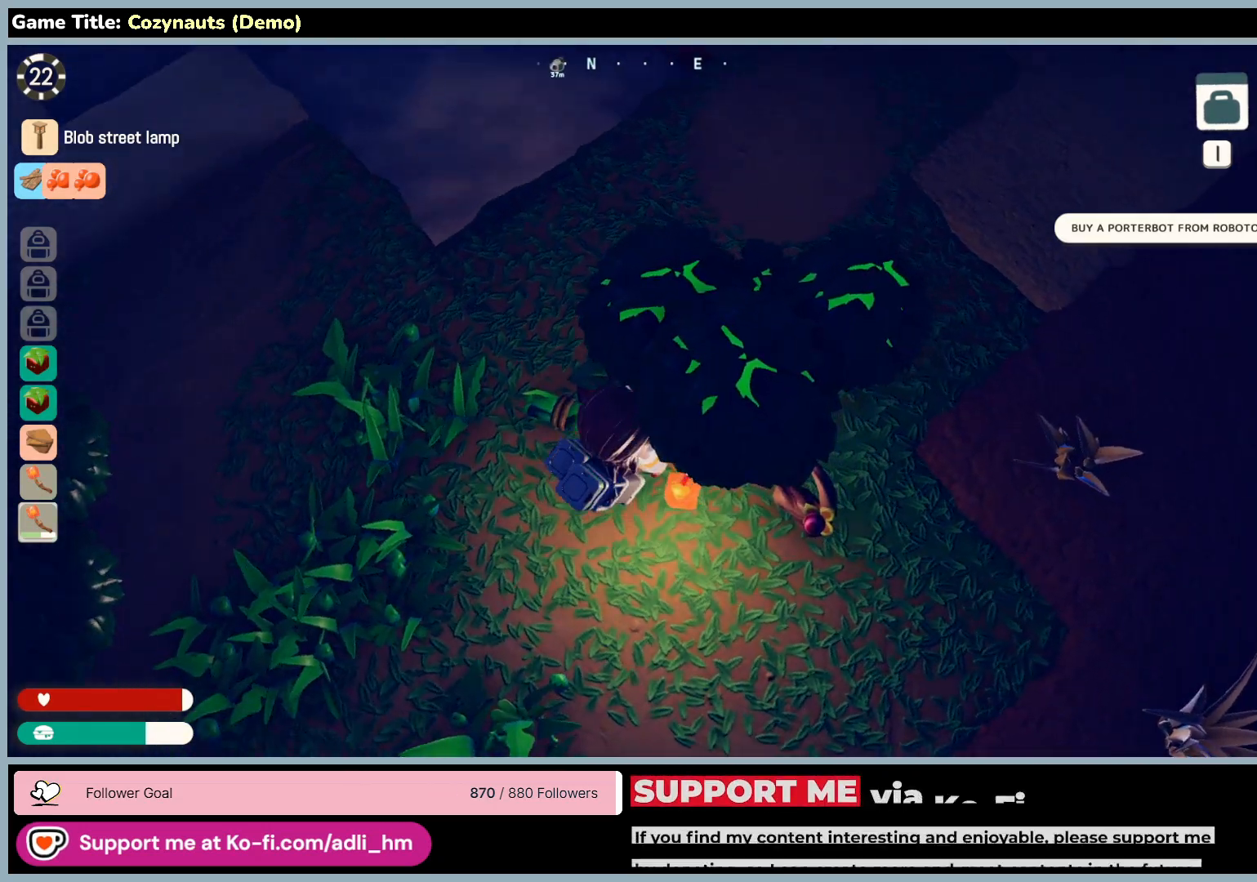
{"keys": ["a"], "mouse": ["right"], "events": [[16, "a", "down"], [283, "mouse_right", "down"]]}
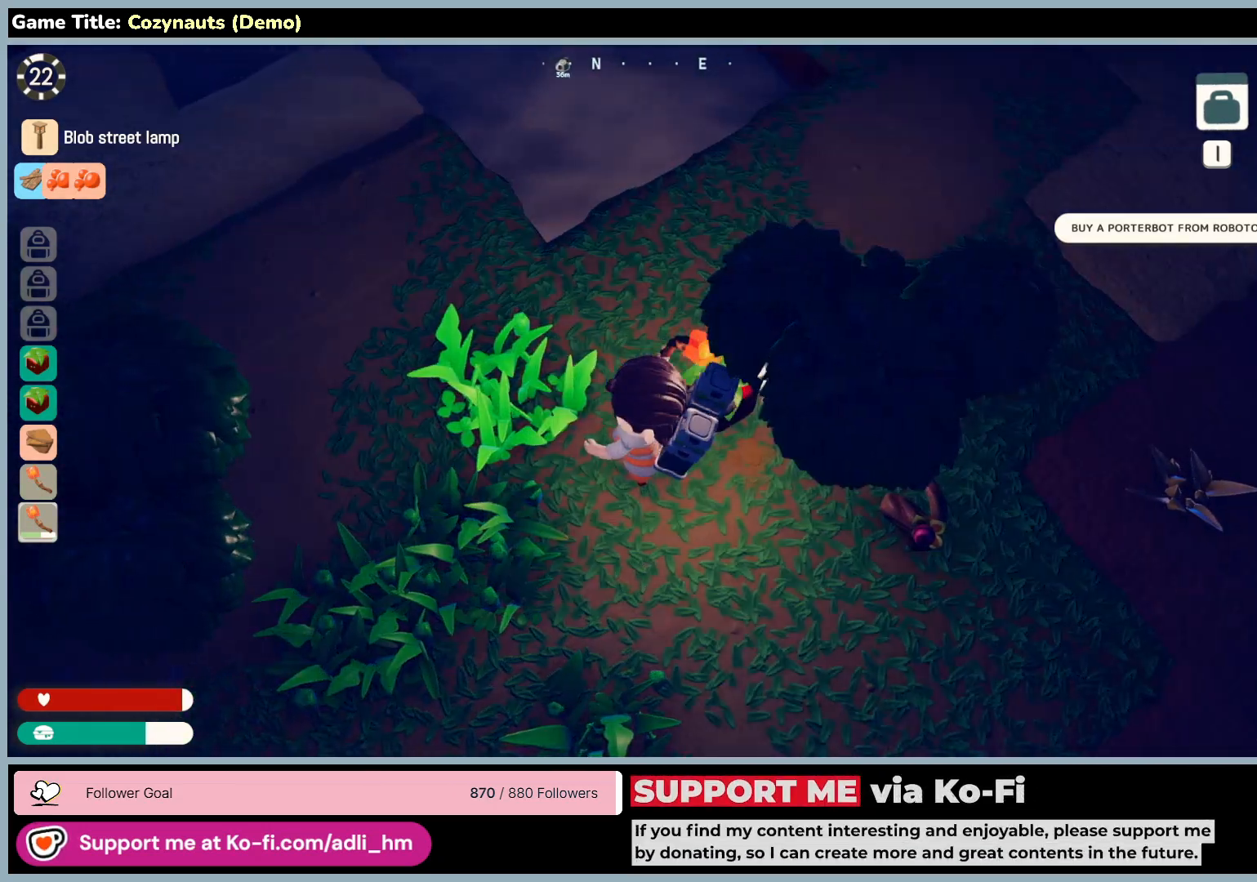
{"keys": ["w"], "mouse": [], "events": [[16, "a", "up"], [400, "w", "down"], [450, "mouse_right", "up"]]}
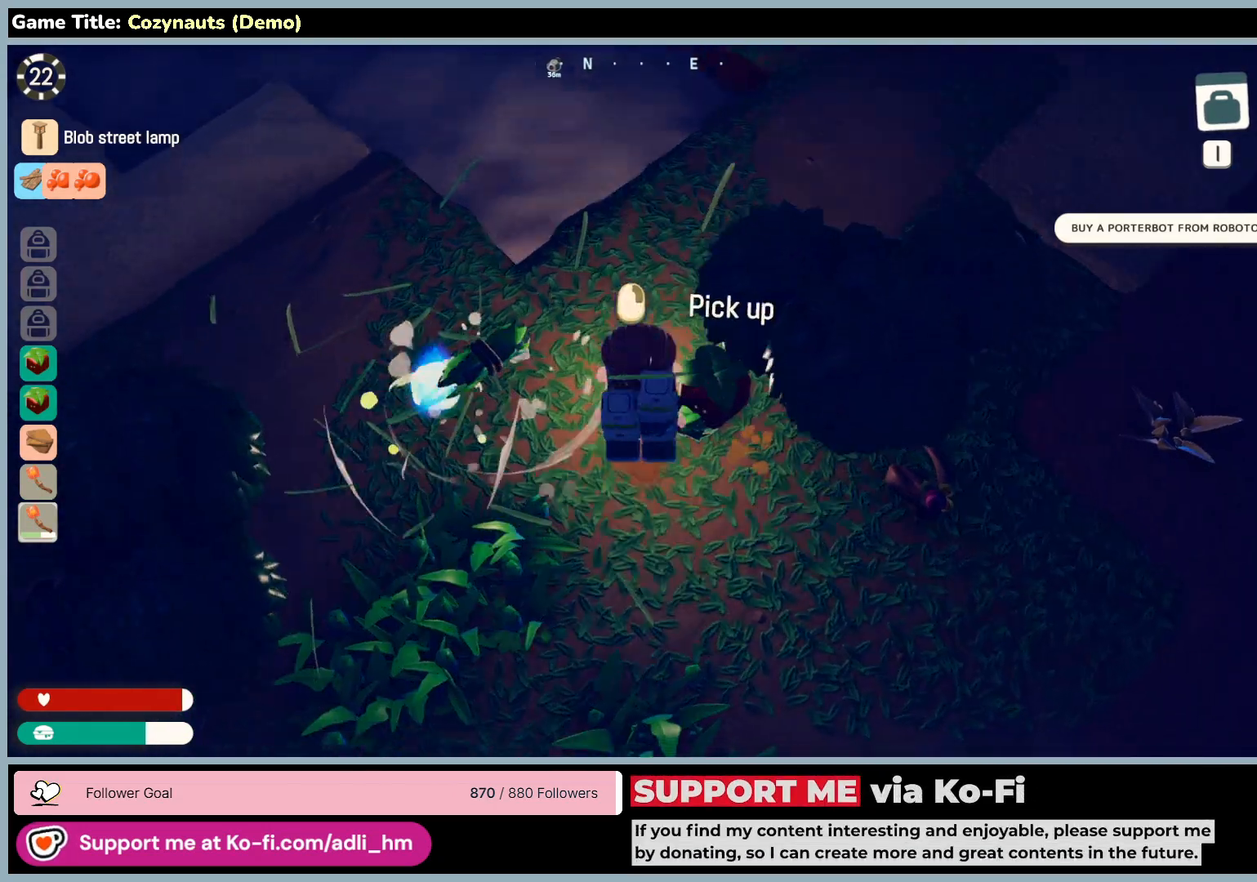
{"keys": [], "mouse": [], "events": [[133, "mouse_right", "down"], [416, "mouse_right", "up"], [483, "w", "up"]]}
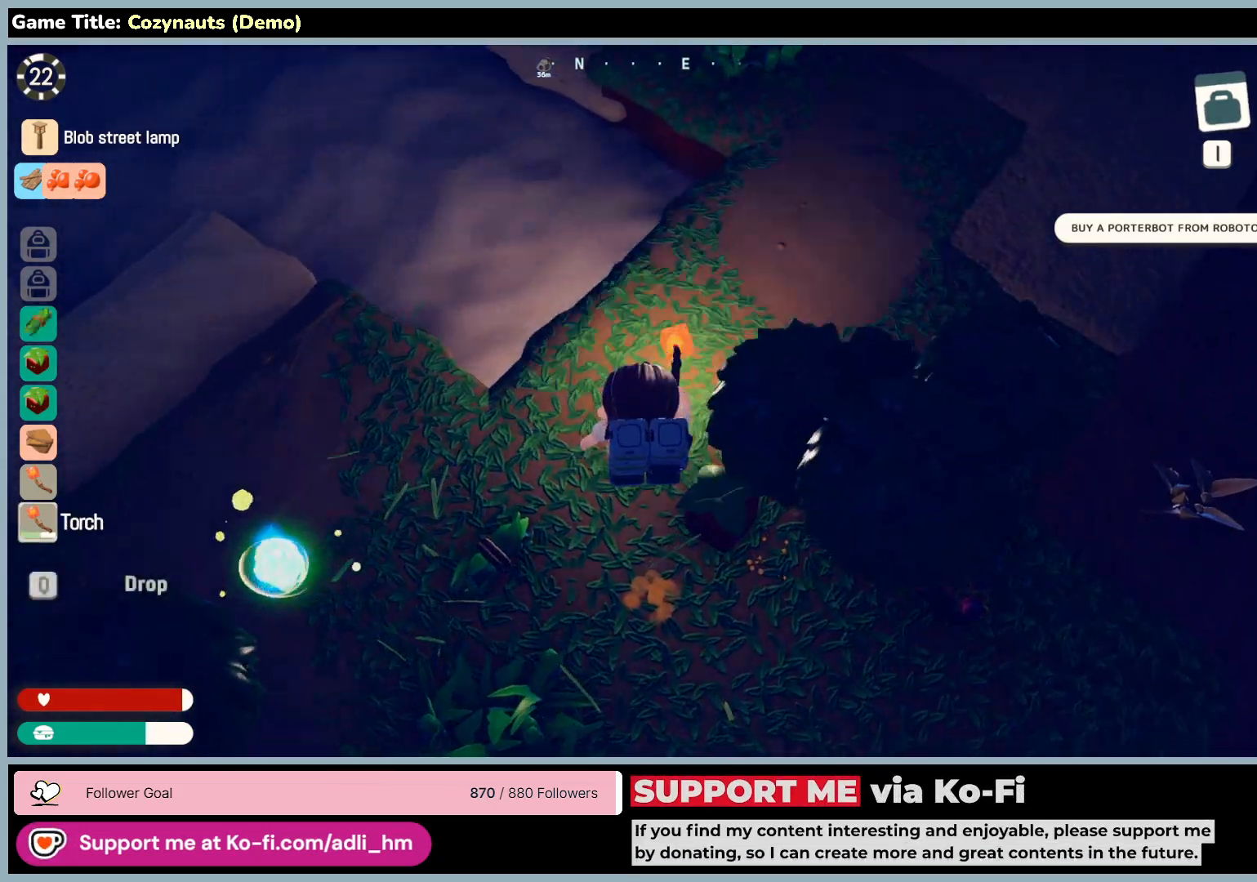
{"keys": ["s"], "mouse": [], "events": [[83, "s", "down"], [116, "mouse_right", "down"], [383, "mouse_right", "up"]]}
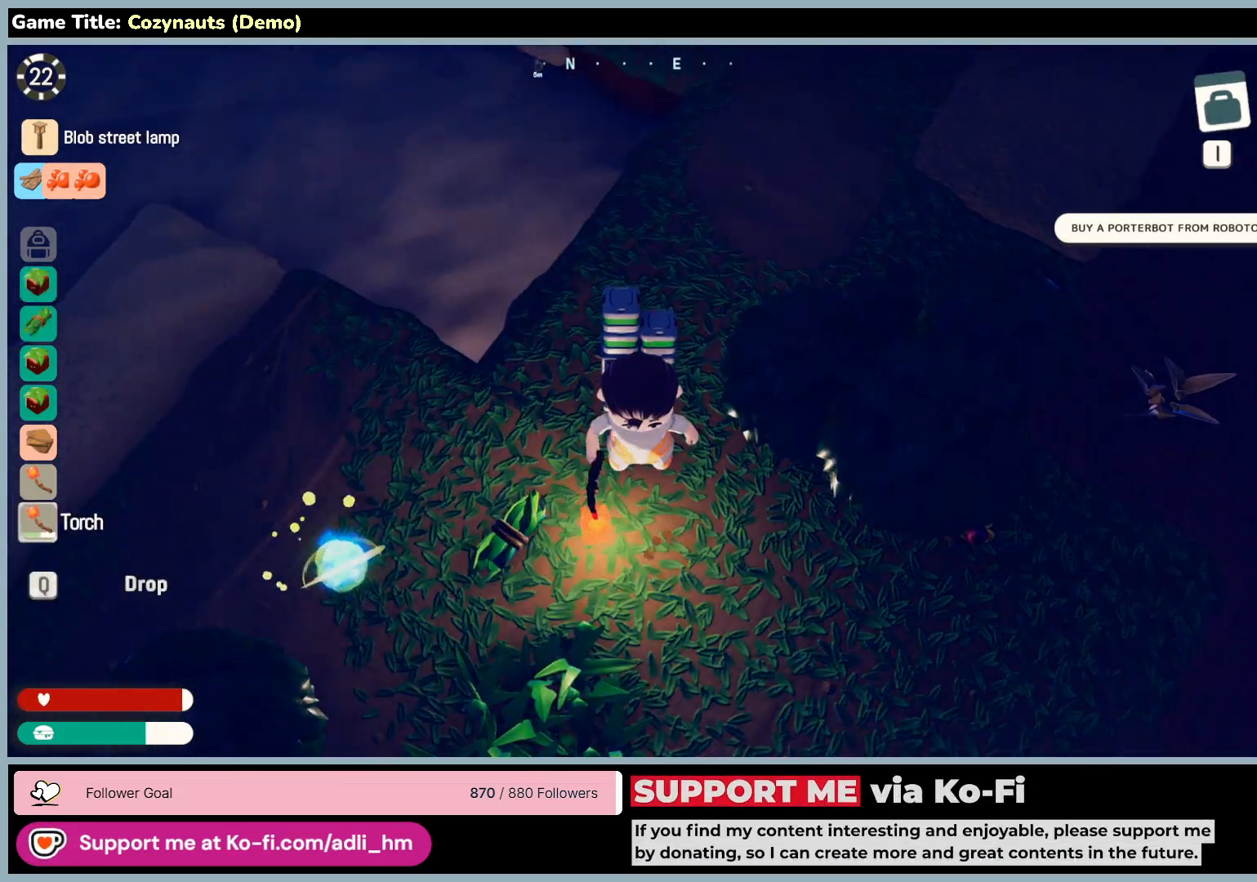
{"keys": ["a"], "mouse": [], "events": [[16, "s", "up"], [250, "a", "down"]]}
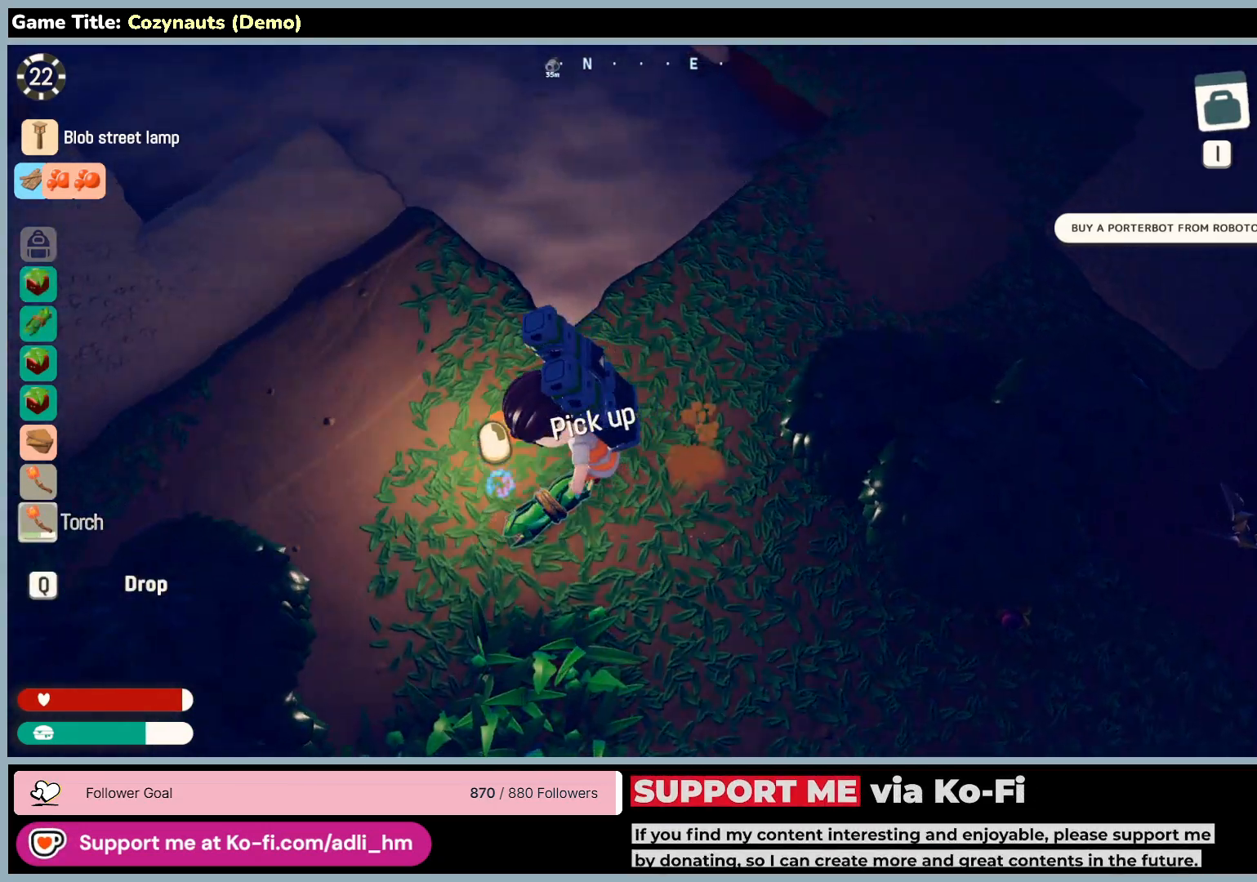
{"keys": ["d"], "mouse": [], "events": [[33, "mouse_right", "down"], [250, "a", "up"], [316, "mouse_right", "up"], [483, "d", "down"]]}
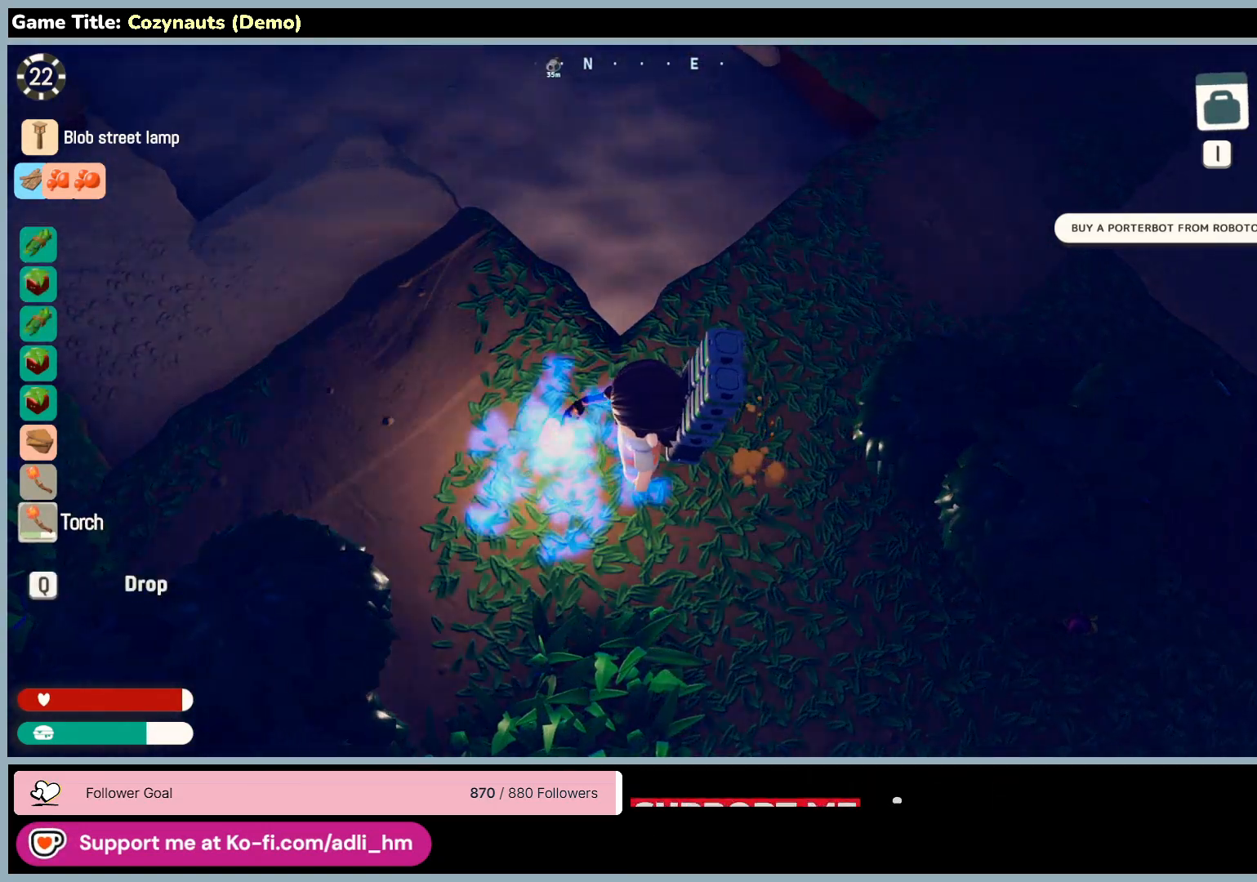
{"keys": ["d", "w"], "mouse": [], "events": [[183, "w", "down"]]}